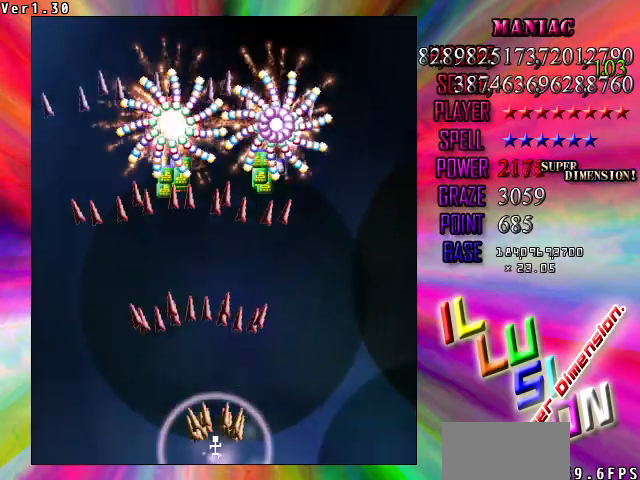
Gameplay with keyboard; each line is a JSON object with the keys held at the frame after it. "events" lists presses ("down") and releases ("up") of "c", "ctrl", "down", "left", "right", "shift", "up", "v" and "x" between this image and that frame as [ms after this image, input, new state], when the widget could be followed in between. No other keys are recorded. Mouse input is not recorded. Not read: z.
{"keys": [], "events": [[133, "right", "up"], [500, "down", "up"]]}
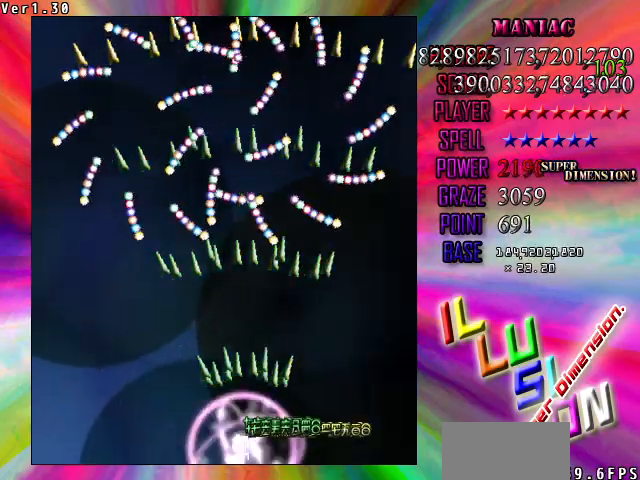
{"keys": ["left", "up"], "events": [[100, "left", "down"], [233, "left", "up"], [467, "left", "down"], [467, "up", "down"]]}
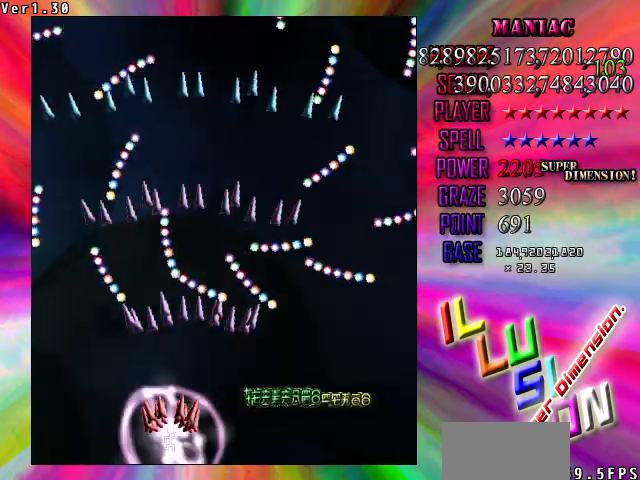
{"keys": ["up"], "events": [[67, "left", "up"], [67, "up", "up"], [500, "up", "down"]]}
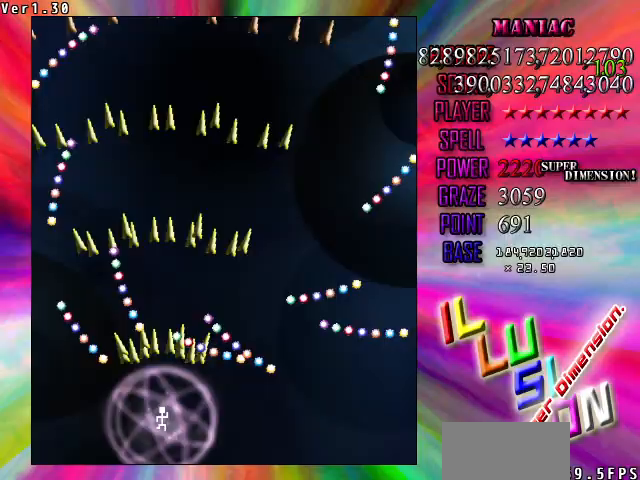
{"keys": ["down"], "events": [[333, "up", "up"], [500, "down", "down"]]}
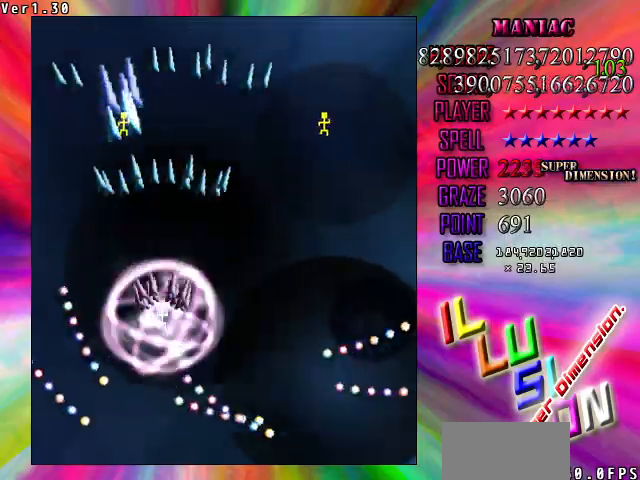
{"keys": ["right"], "events": [[100, "down", "up"], [233, "right", "down"]]}
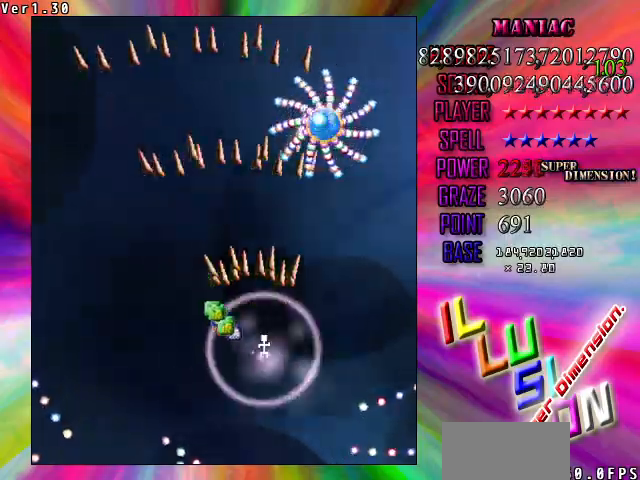
{"keys": ["down"], "events": [[167, "shift", "down"], [267, "right", "up"], [433, "shift", "up"], [500, "down", "down"]]}
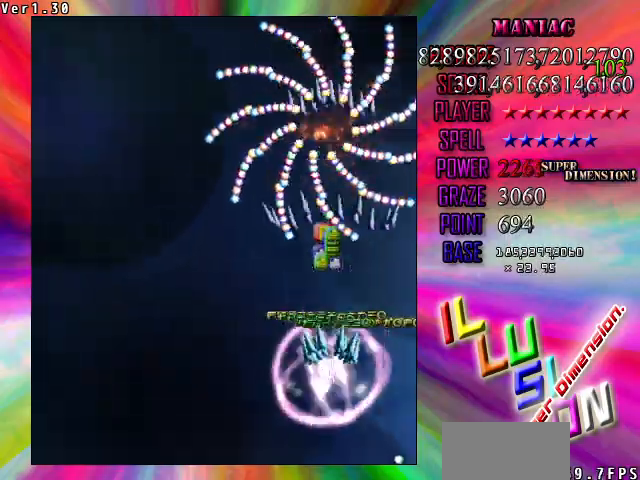
{"keys": ["down", "left"], "events": [[67, "left", "down"], [233, "down", "up"], [300, "down", "down"]]}
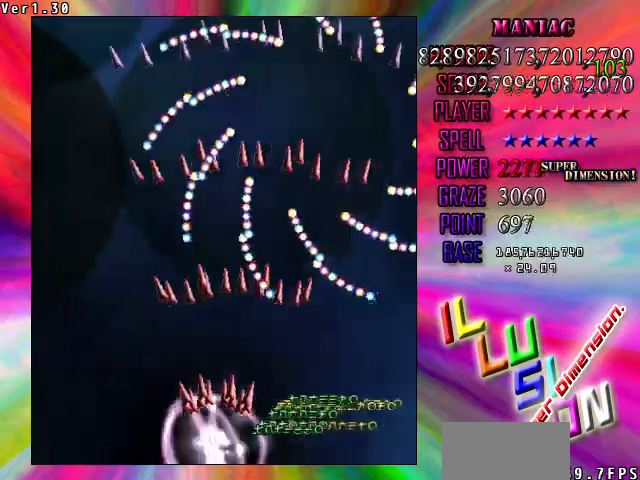
{"keys": ["down"], "events": [[33, "left", "up"], [233, "right", "down"], [333, "right", "up"]]}
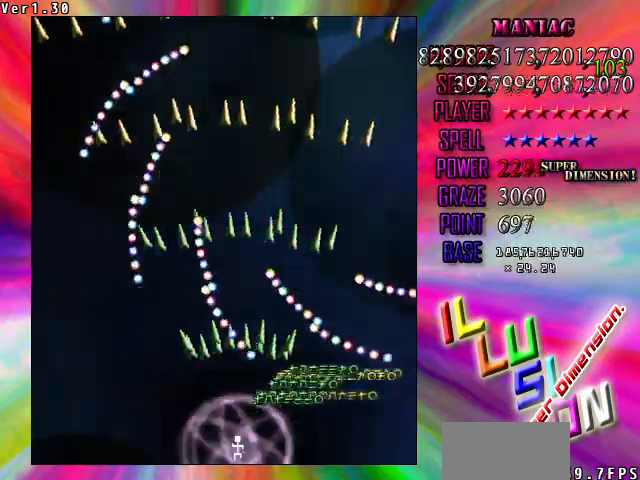
{"keys": ["down"], "events": [[67, "right", "down"], [167, "right", "up"]]}
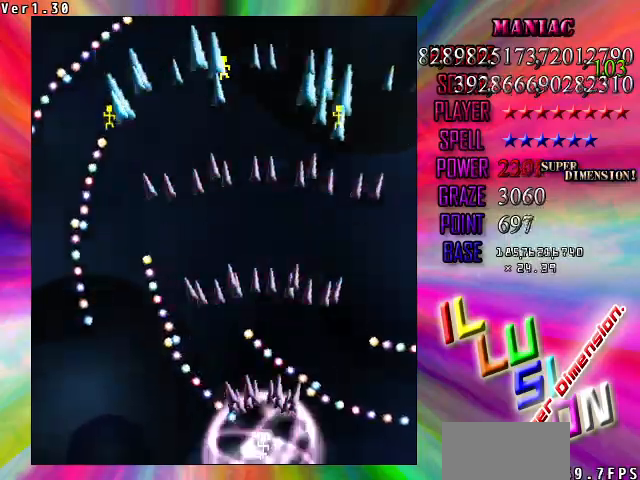
{"keys": ["left", "up"], "events": [[367, "left", "down"], [400, "down", "up"], [400, "up", "down"]]}
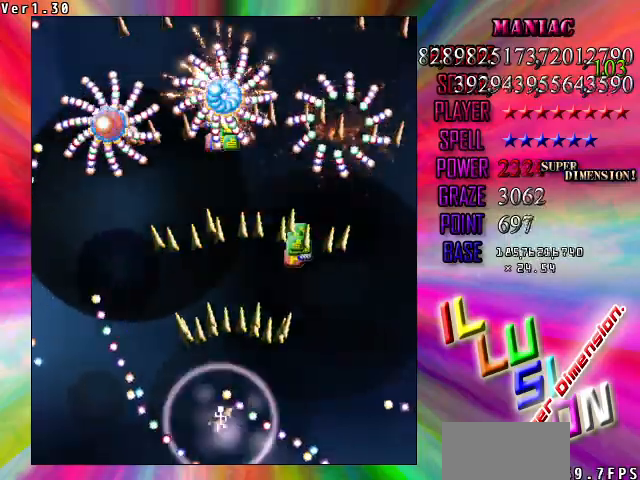
{"keys": ["shift"], "events": [[33, "up", "up"], [200, "up", "down"], [233, "shift", "down"], [467, "left", "up"], [467, "up", "up"]]}
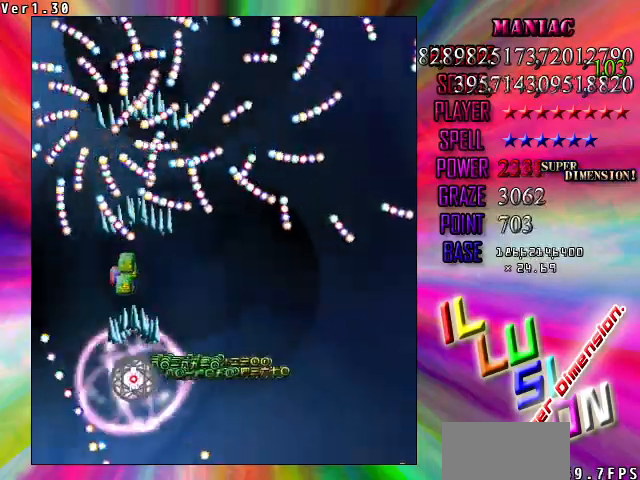
{"keys": [], "events": [[100, "shift", "up"], [233, "right", "down"], [400, "right", "up"]]}
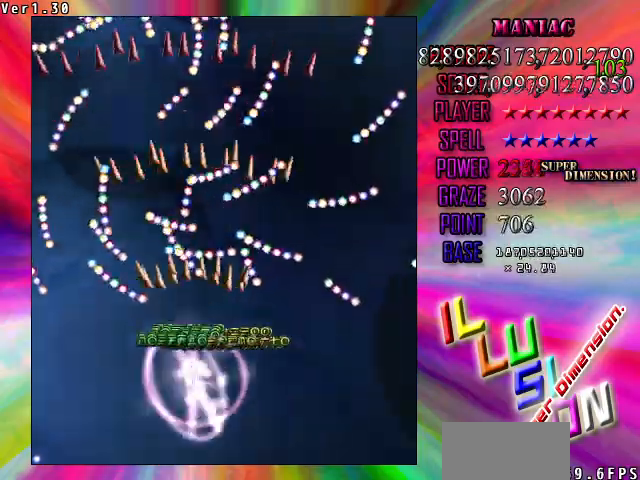
{"keys": [], "events": [[267, "down", "down"], [267, "right", "down"], [300, "down", "up"], [367, "right", "up"]]}
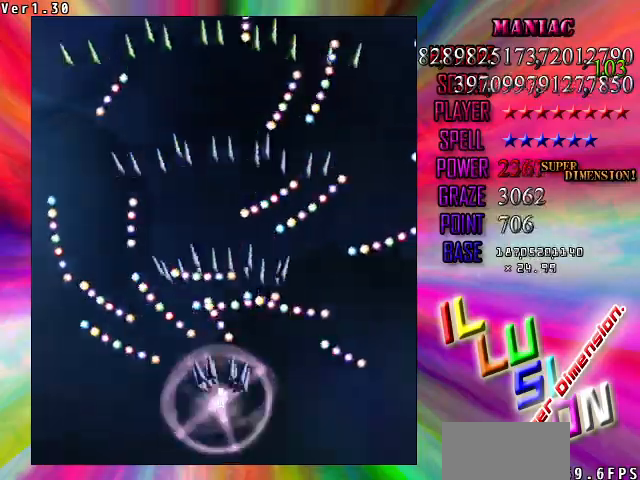
{"keys": [], "events": [[33, "down", "down"], [400, "down", "up"]]}
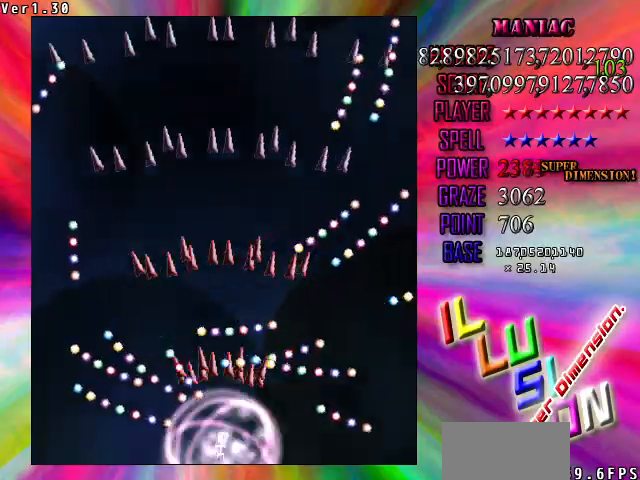
{"keys": ["left", "up"], "events": [[400, "up", "down"], [433, "left", "down"]]}
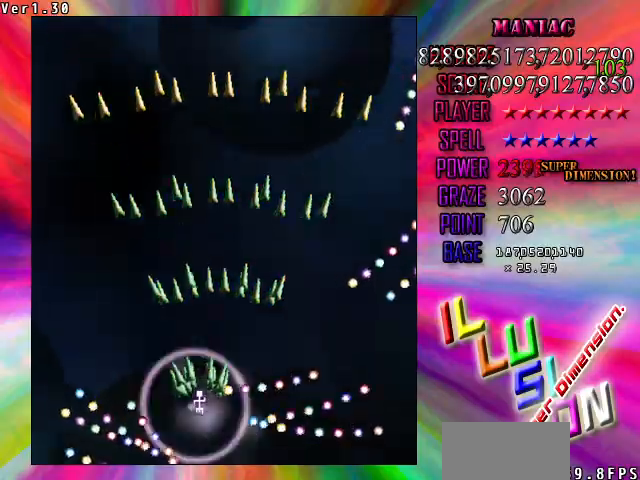
{"keys": [], "events": [[200, "up", "up"], [300, "left", "up"]]}
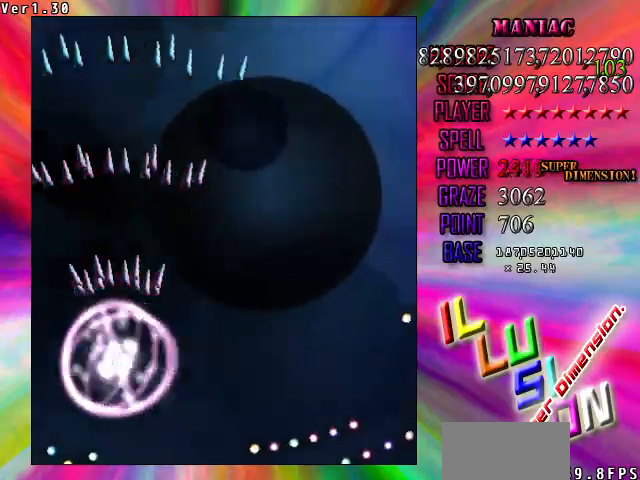
{"keys": [], "events": [[133, "down", "down"], [267, "right", "down"], [367, "down", "up"], [467, "right", "up"]]}
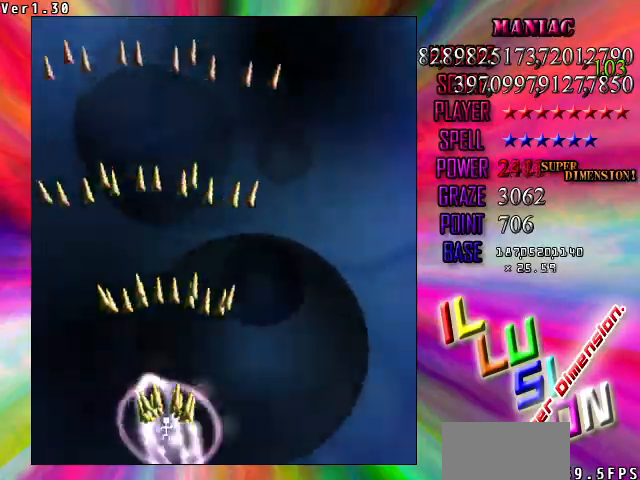
{"keys": [], "events": []}
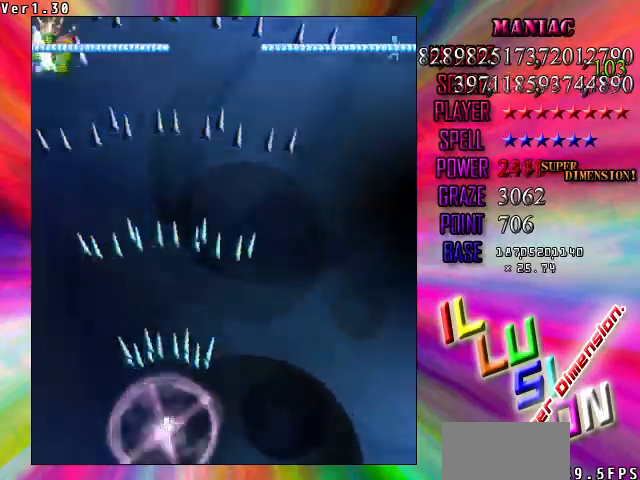
{"keys": ["left", "shift", "up"], "events": [[167, "left", "down"], [400, "shift", "down"], [400, "up", "down"]]}
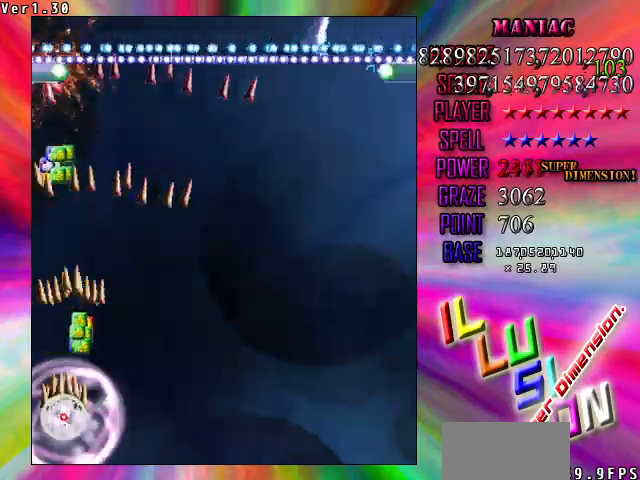
{"keys": ["shift"], "events": [[33, "left", "up"], [333, "up", "up"]]}
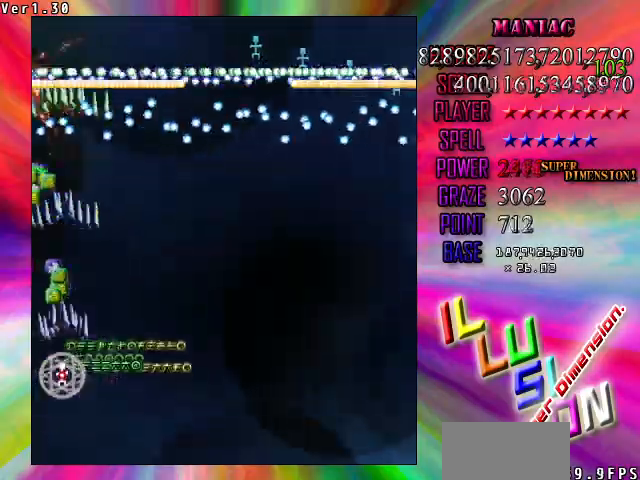
{"keys": ["shift"], "events": []}
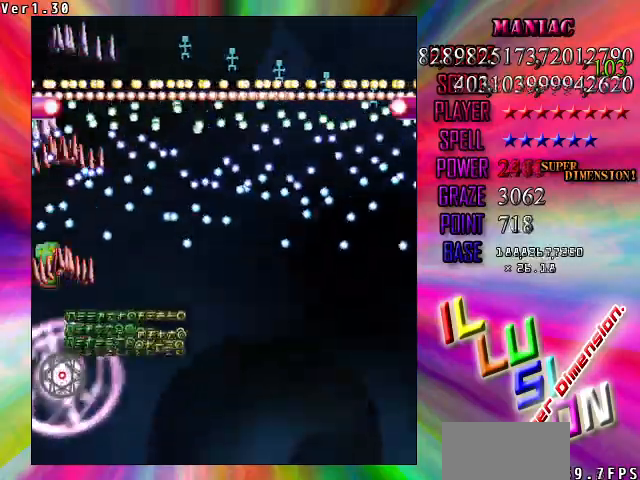
{"keys": ["down", "shift"], "events": [[200, "up", "down"], [300, "up", "up"], [500, "down", "down"]]}
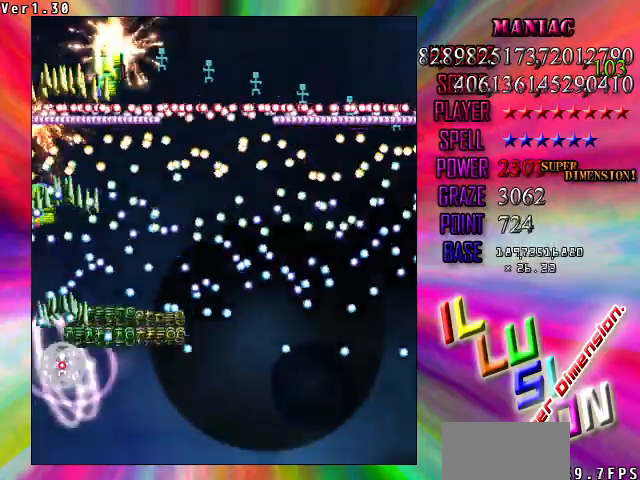
{"keys": ["left", "shift"], "events": [[33, "left", "down"], [67, "left", "up"], [233, "down", "up"], [400, "left", "down"]]}
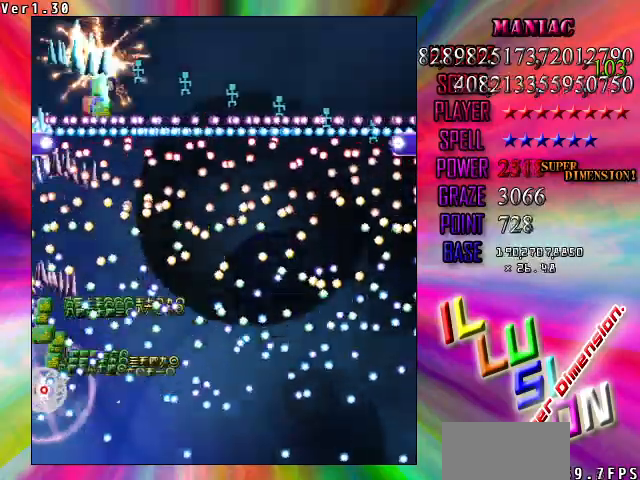
{"keys": ["right", "shift"], "events": [[33, "left", "up"], [133, "right", "down"], [200, "down", "down"], [200, "right", "up"], [367, "down", "up"], [433, "right", "down"]]}
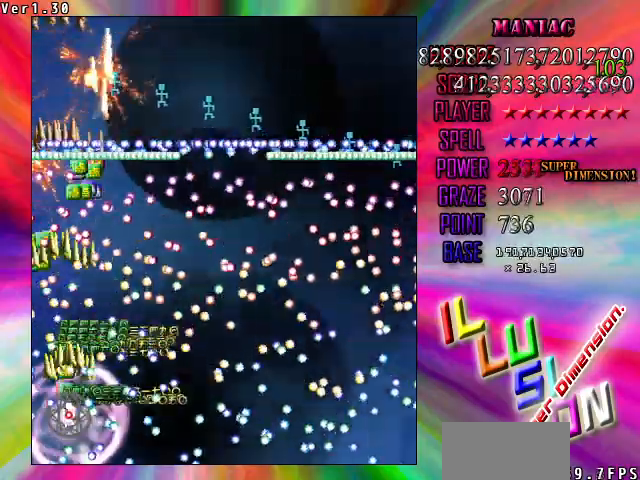
{"keys": ["shift"], "events": [[33, "right", "up"], [100, "left", "down"], [267, "left", "up"], [300, "right", "down"], [433, "right", "up"]]}
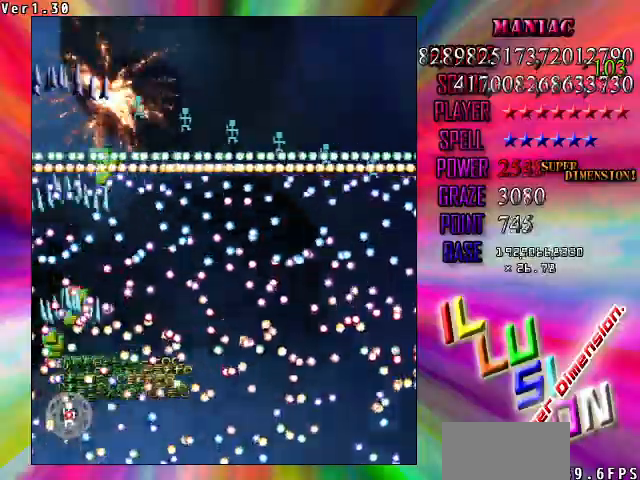
{"keys": ["shift"], "events": [[33, "right", "down"], [67, "down", "down"], [133, "right", "up"], [167, "down", "up"], [267, "left", "down"], [367, "left", "up"]]}
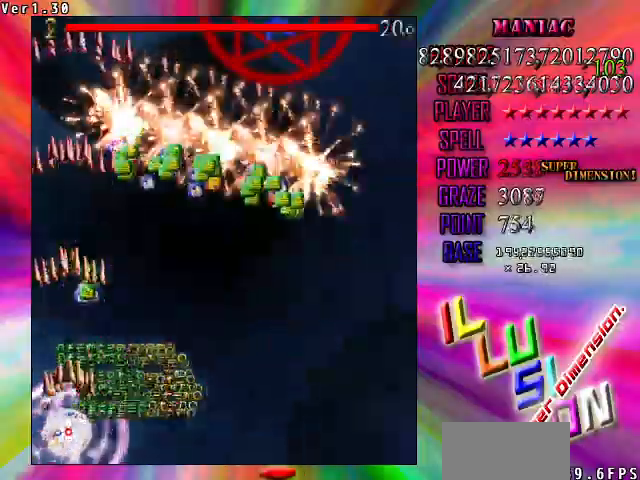
{"keys": ["right"], "events": [[33, "down", "down"], [267, "down", "up"], [333, "up", "down"], [367, "right", "down"], [367, "shift", "up"], [433, "up", "up"]]}
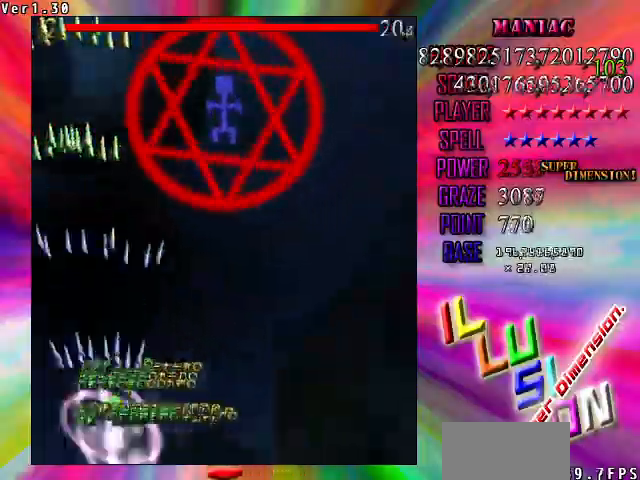
{"keys": ["right", "shift", "up"], "events": [[167, "shift", "down"], [500, "up", "down"]]}